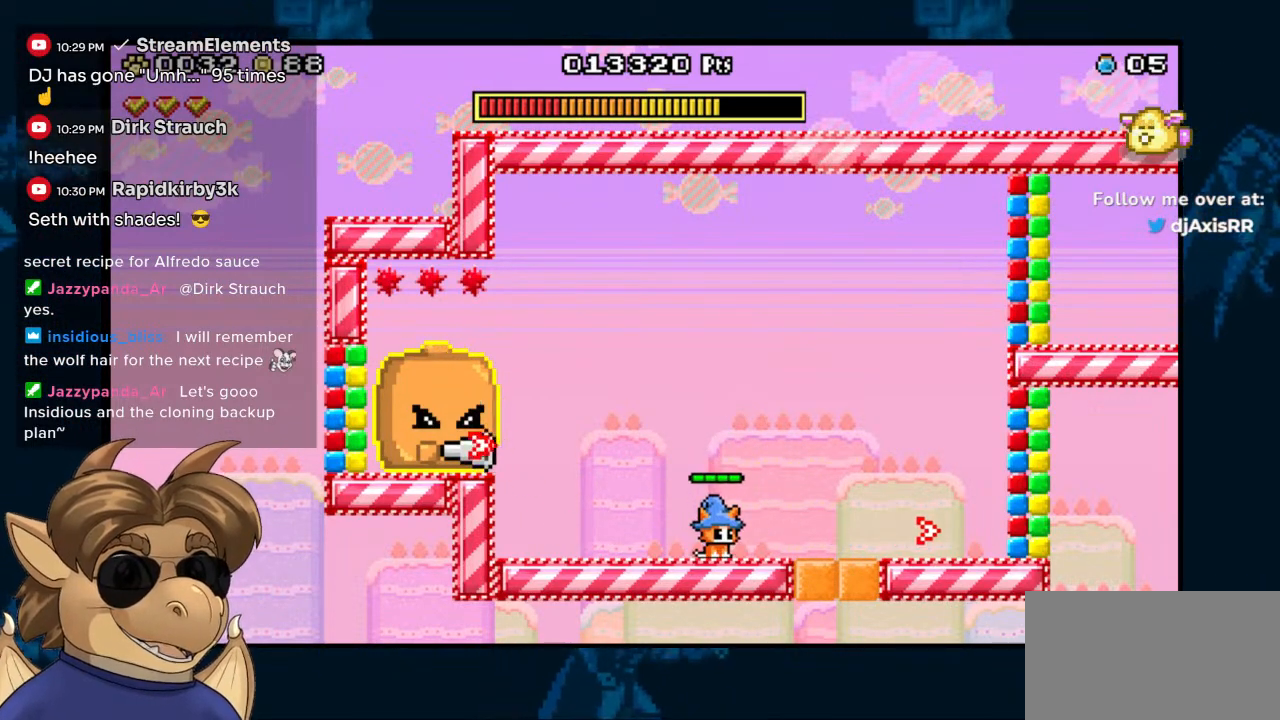
Gameplay with a controller (Nintendo layout); each line is a JSON object with the inputs held at the frame after it (dt_ms = milliseconds from this image to that frame). "events" lists button and stick changes between this image and that frame as [ms after this image, input, new state], when the widget could be followed in between. Not read: DPAD_UP L1 L2 L3 R1 R2 R3 Z.
{"dt_ms": 500, "buttons": [], "left_stick": "center", "right_stick": "center", "events": []}
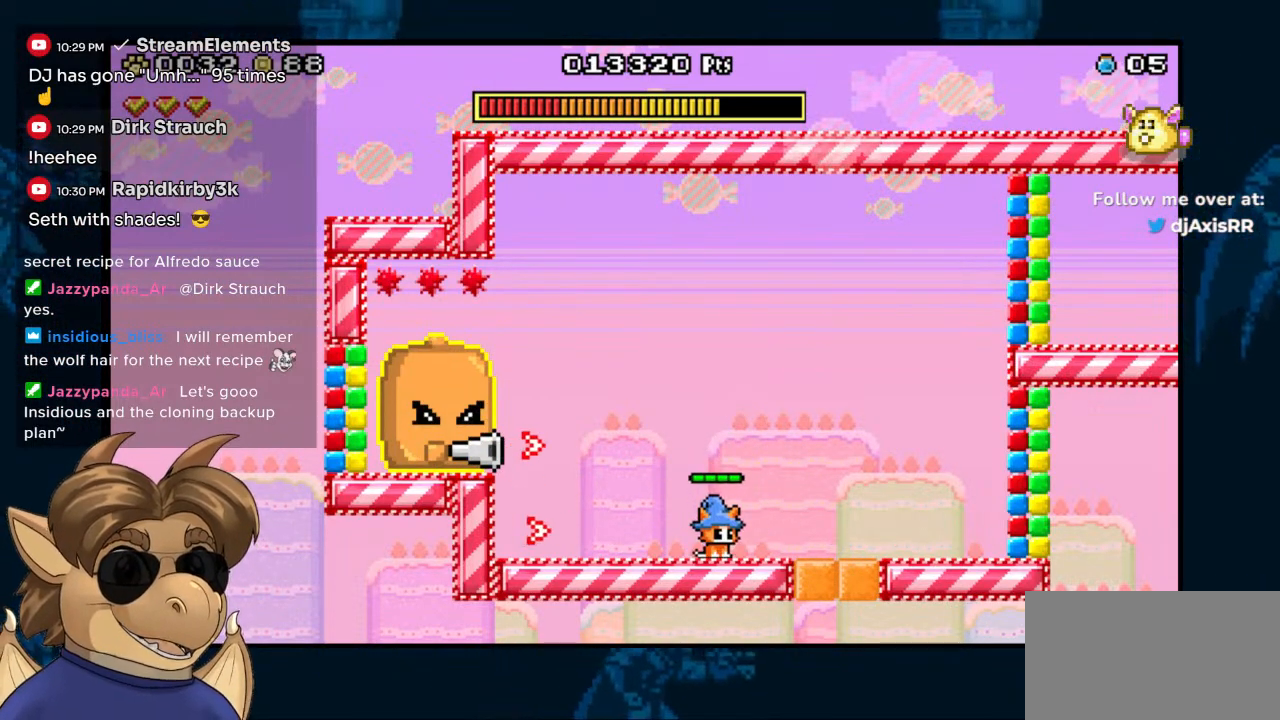
{"dt_ms": 500, "buttons": ["B", "DPAD_DOWN"], "left_stick": "center", "right_stick": "center", "events": [[217, "B", "down"], [283, "DPAD_RIGHT", "down"], [500, "DPAD_DOWN", "down"], [500, "DPAD_RIGHT", "up"]]}
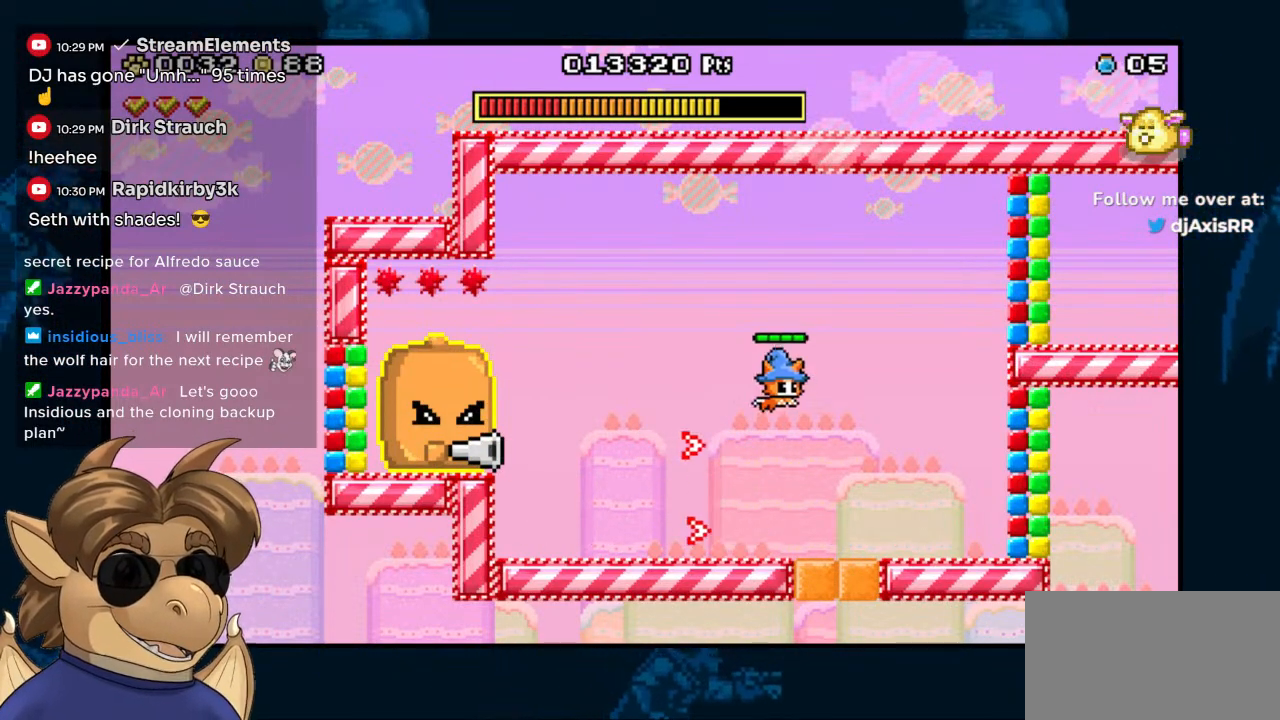
{"dt_ms": 500, "buttons": [], "left_stick": "center", "right_stick": "center", "events": [[17, "DPAD_DOWN", "up"], [17, "DPAD_LEFT", "down"], [367, "DPAD_LEFT", "up"], [417, "B", "up"]]}
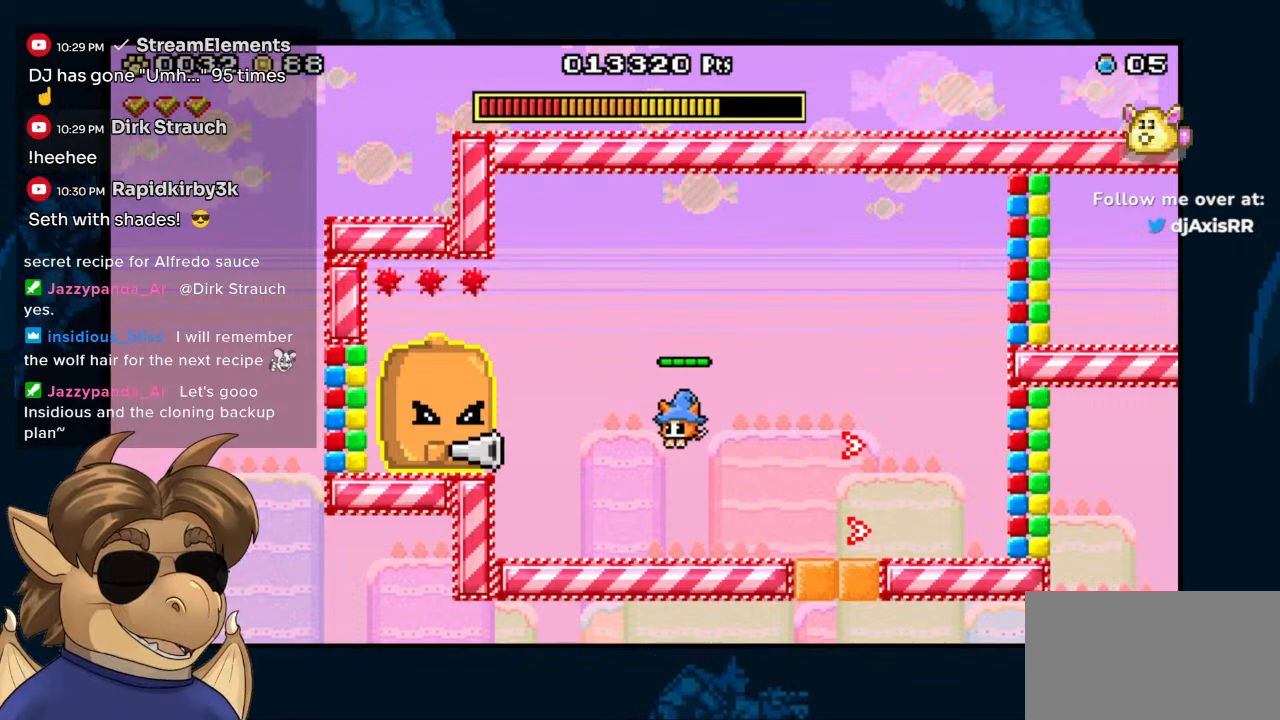
{"dt_ms": 500, "buttons": ["DPAD_RIGHT"], "left_stick": "center", "right_stick": "center", "events": [[17, "DPAD_RIGHT", "down"]]}
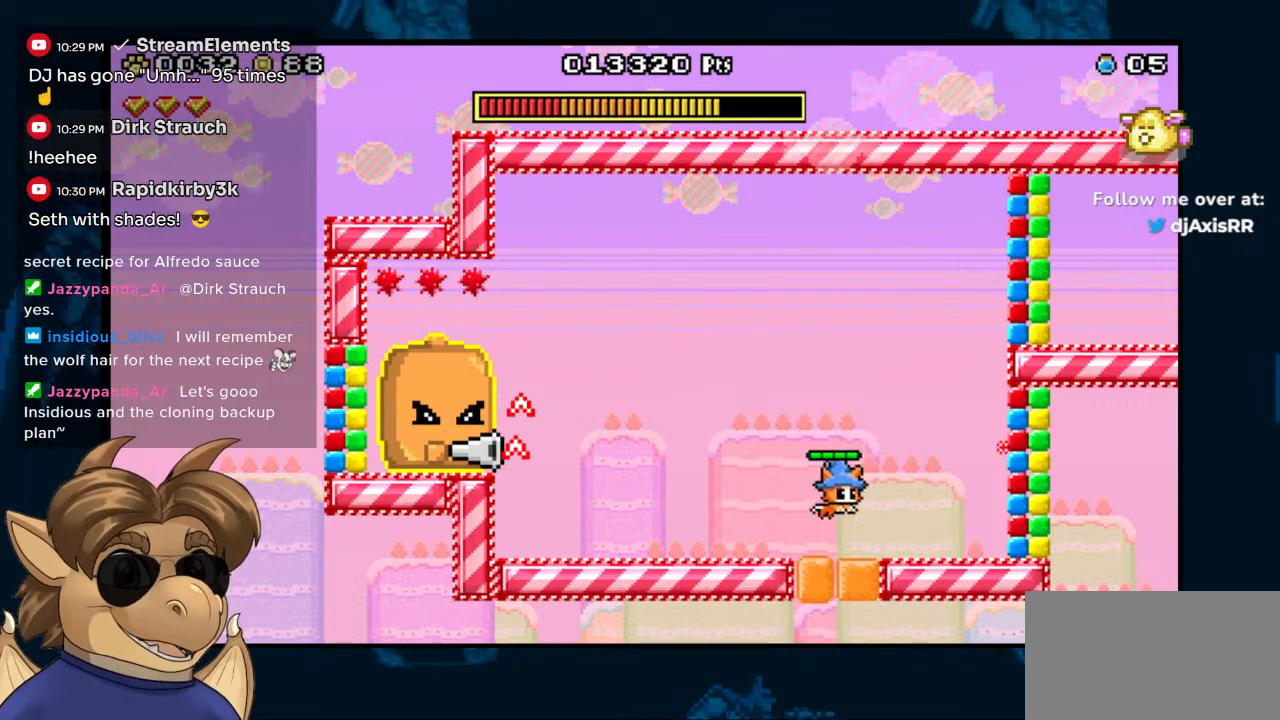
{"dt_ms": 500, "buttons": ["B", "DPAD_LEFT"], "left_stick": "center", "right_stick": "center", "events": [[83, "DPAD_RIGHT", "up"], [250, "DPAD_LEFT", "down"], [367, "B", "down"]]}
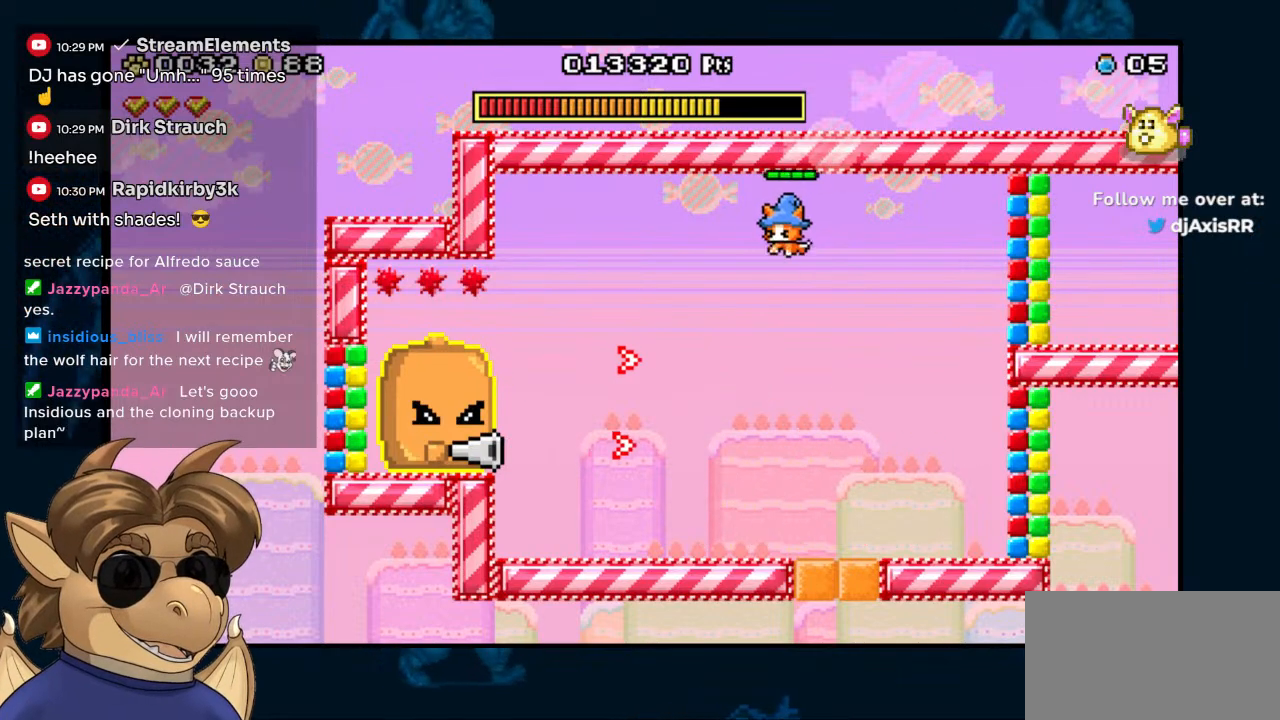
{"dt_ms": 500, "buttons": ["B"], "left_stick": "center", "right_stick": "center", "events": [[400, "DPAD_LEFT", "up"]]}
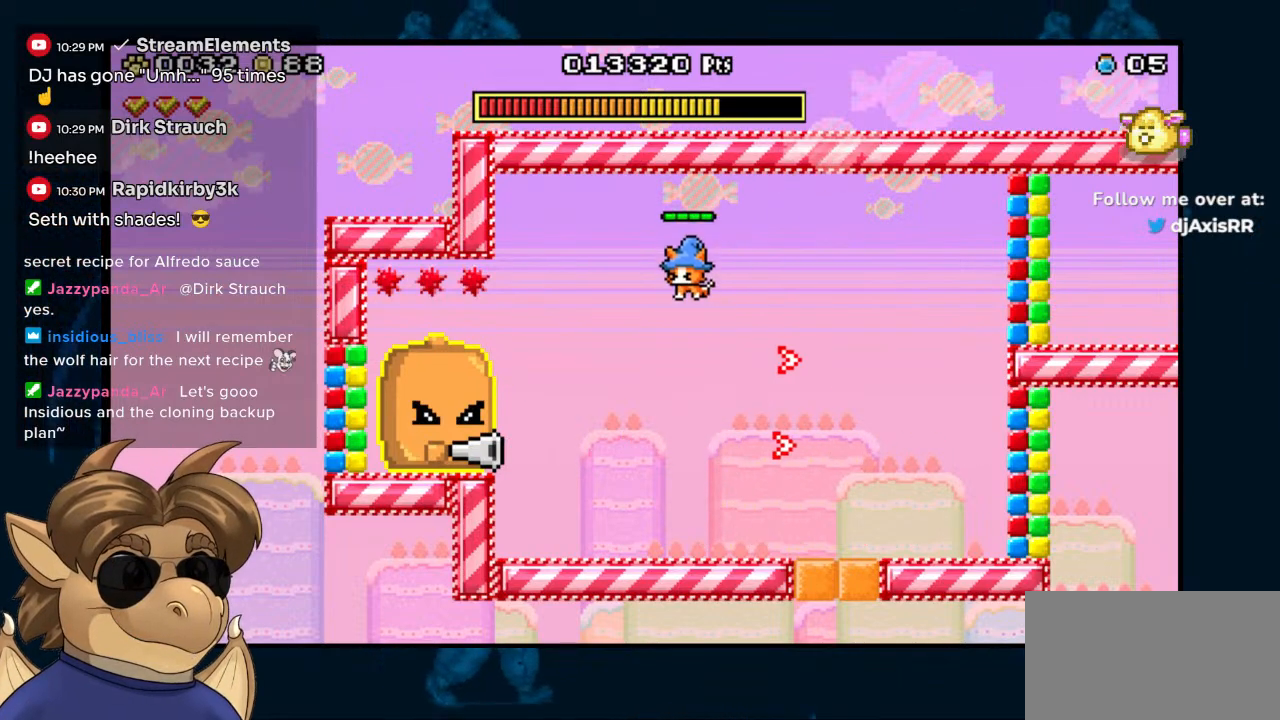
{"dt_ms": 500, "buttons": ["DPAD_RIGHT"], "left_stick": "center", "right_stick": "center", "events": [[83, "B", "up"], [83, "DPAD_RIGHT", "down"]]}
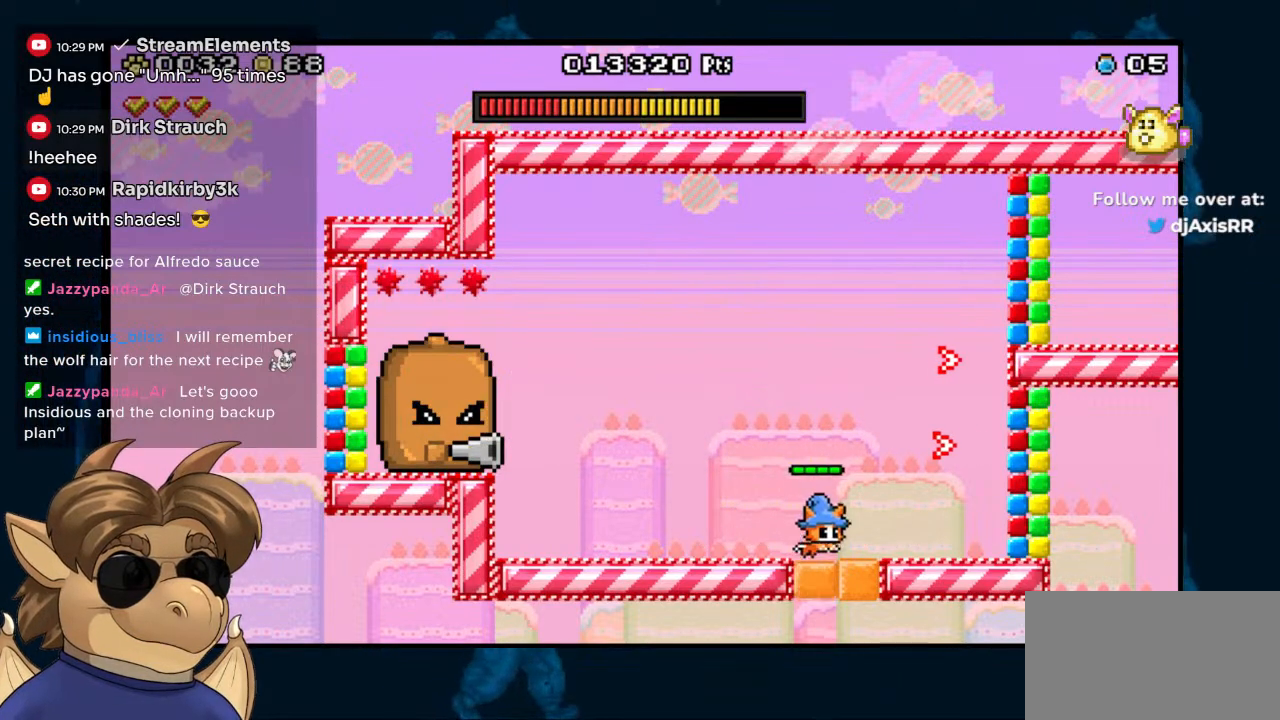
{"dt_ms": 500, "buttons": ["DPAD_LEFT"], "left_stick": "center", "right_stick": "center", "events": [[83, "DPAD_RIGHT", "up"], [250, "DPAD_LEFT", "down"], [400, "Y", "down"], [483, "Y", "up"]]}
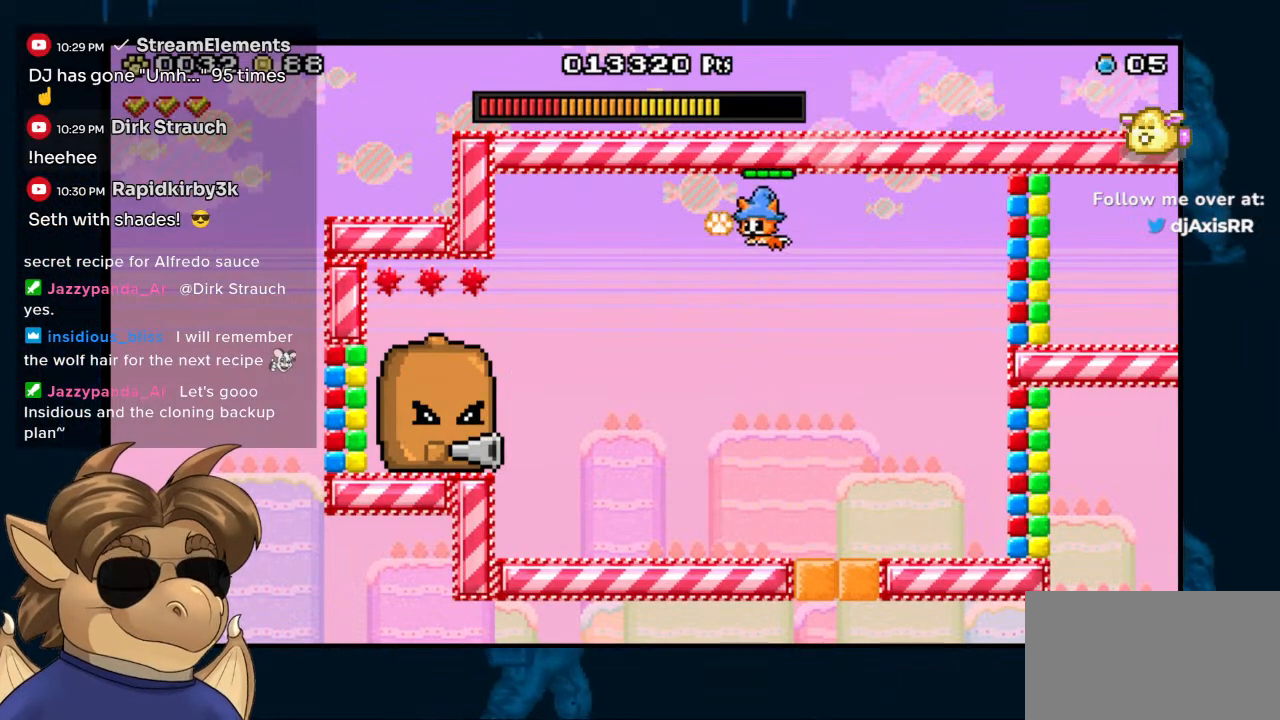
{"dt_ms": 500, "buttons": [], "left_stick": "center", "right_stick": "center", "events": [[83, "Y", "down"], [167, "DPAD_LEFT", "up"], [167, "Y", "up"], [250, "Y", "down"], [333, "Y", "up"], [383, "Y", "down"], [467, "Y", "up"]]}
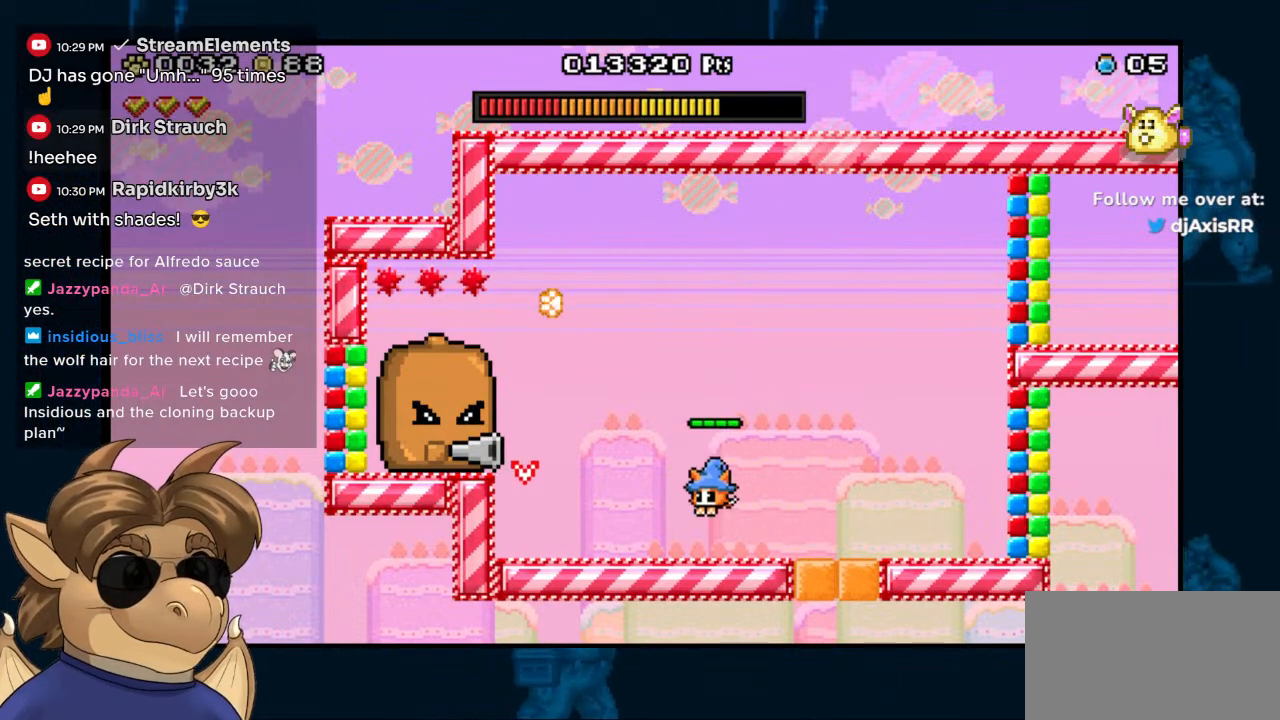
{"dt_ms": 500, "buttons": ["B"], "left_stick": "center", "right_stick": "center", "events": [[50, "Y", "down"], [100, "Y", "up"], [483, "B", "down"]]}
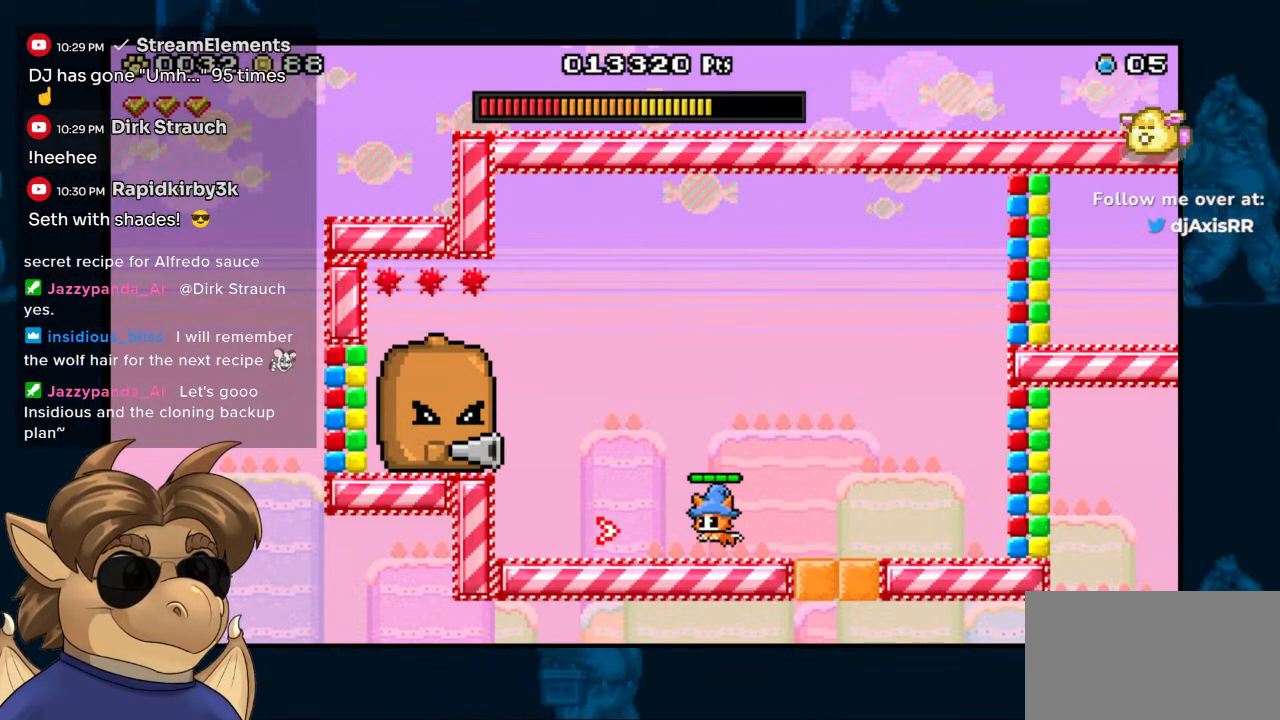
{"dt_ms": 500, "buttons": ["B", "Y"], "left_stick": "center", "right_stick": "center", "events": [[150, "Y", "down"], [250, "Y", "up"], [350, "Y", "down"]]}
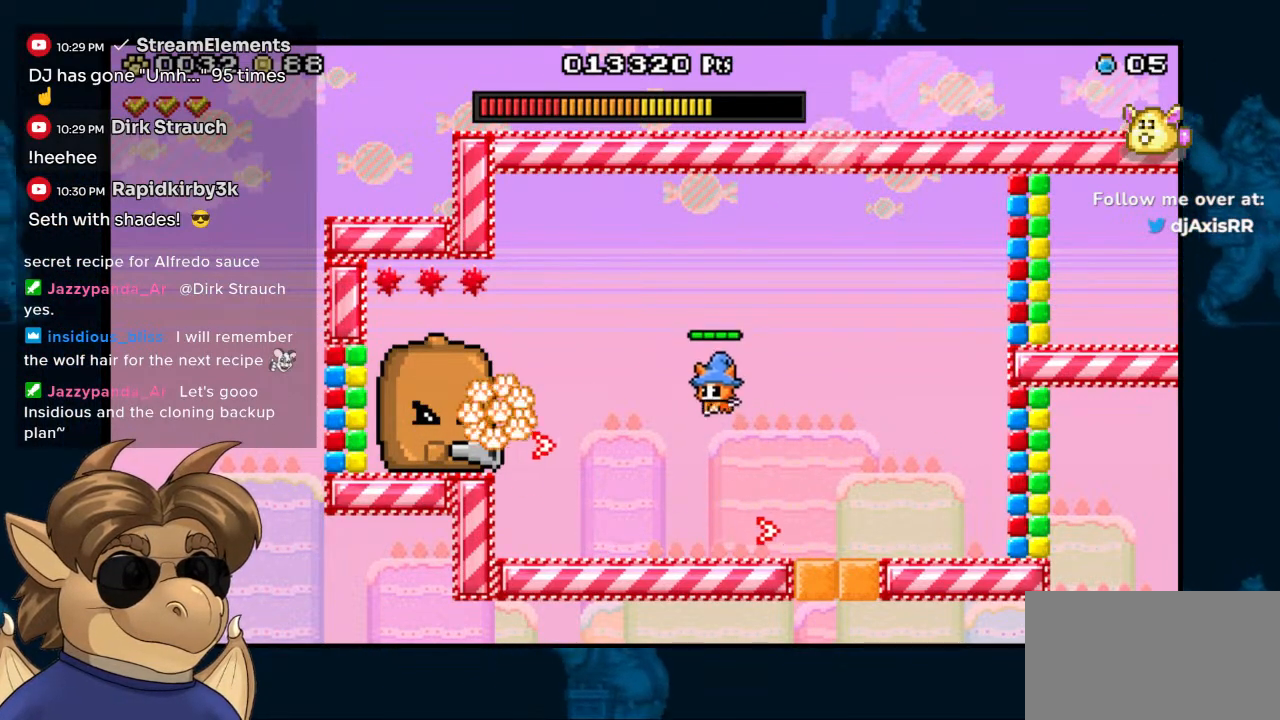
{"dt_ms": 500, "buttons": [], "left_stick": "center", "right_stick": "center", "events": [[50, "B", "up"], [100, "Y", "up"], [133, "Y", "down"], [233, "Y", "up"], [383, "DPAD_RIGHT", "down"], [450, "DPAD_RIGHT", "up"]]}
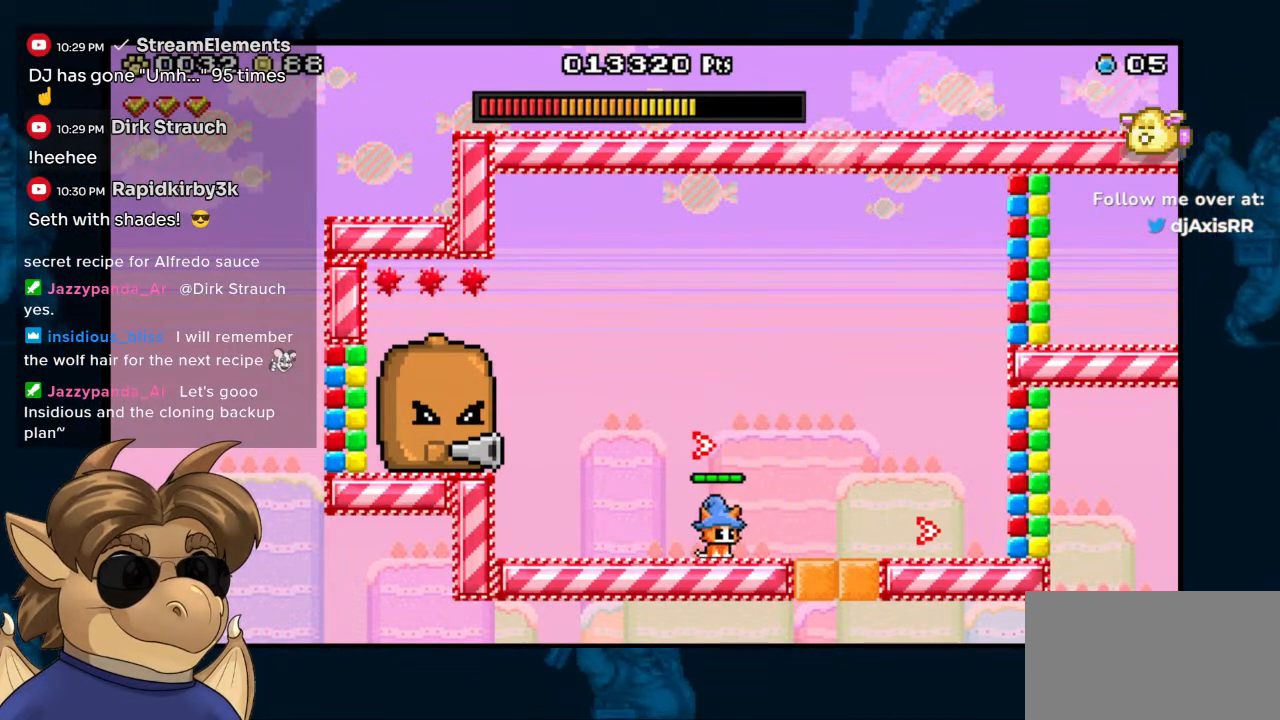
{"dt_ms": 500, "buttons": [], "left_stick": "center", "right_stick": "center", "events": [[83, "DPAD_LEFT", "down"], [200, "DPAD_LEFT", "up"], [250, "B", "down"], [400, "Y", "down"], [450, "B", "up"], [500, "Y", "up"]]}
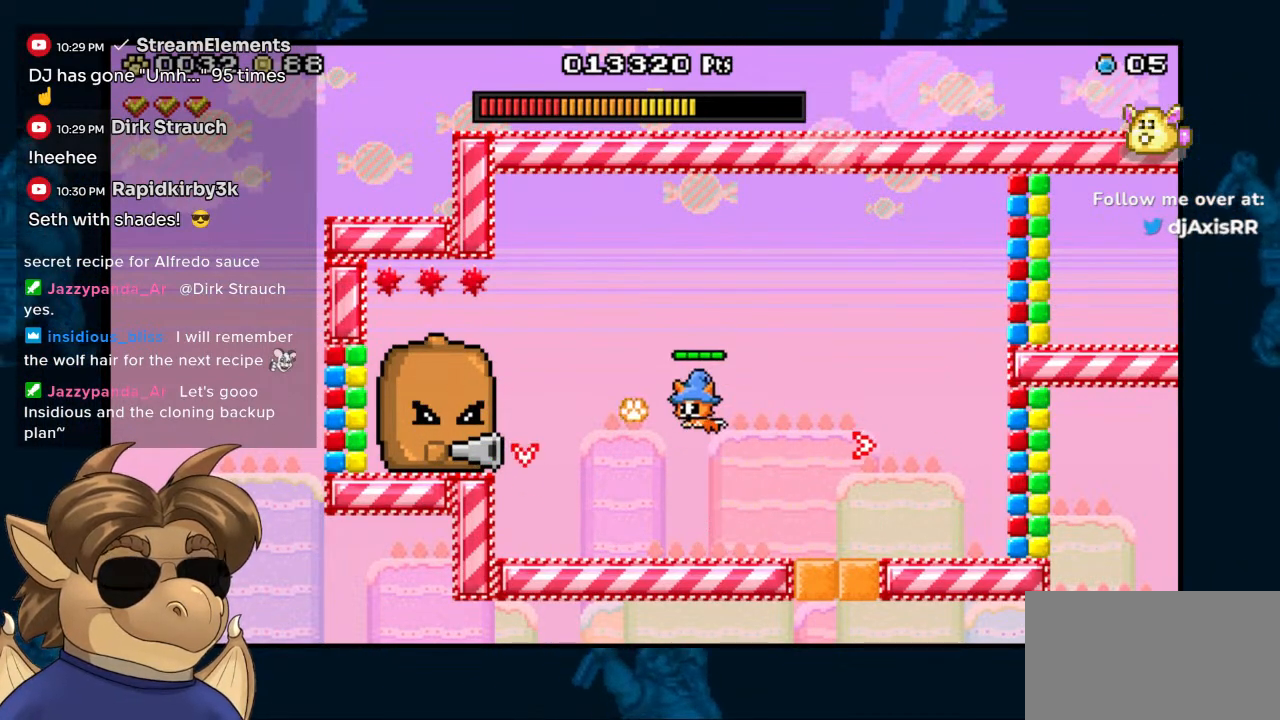
{"dt_ms": 500, "buttons": [], "left_stick": "center", "right_stick": "center", "events": [[67, "Y", "down"], [133, "Y", "up"], [217, "DPAD_RIGHT", "down"], [283, "DPAD_RIGHT", "up"]]}
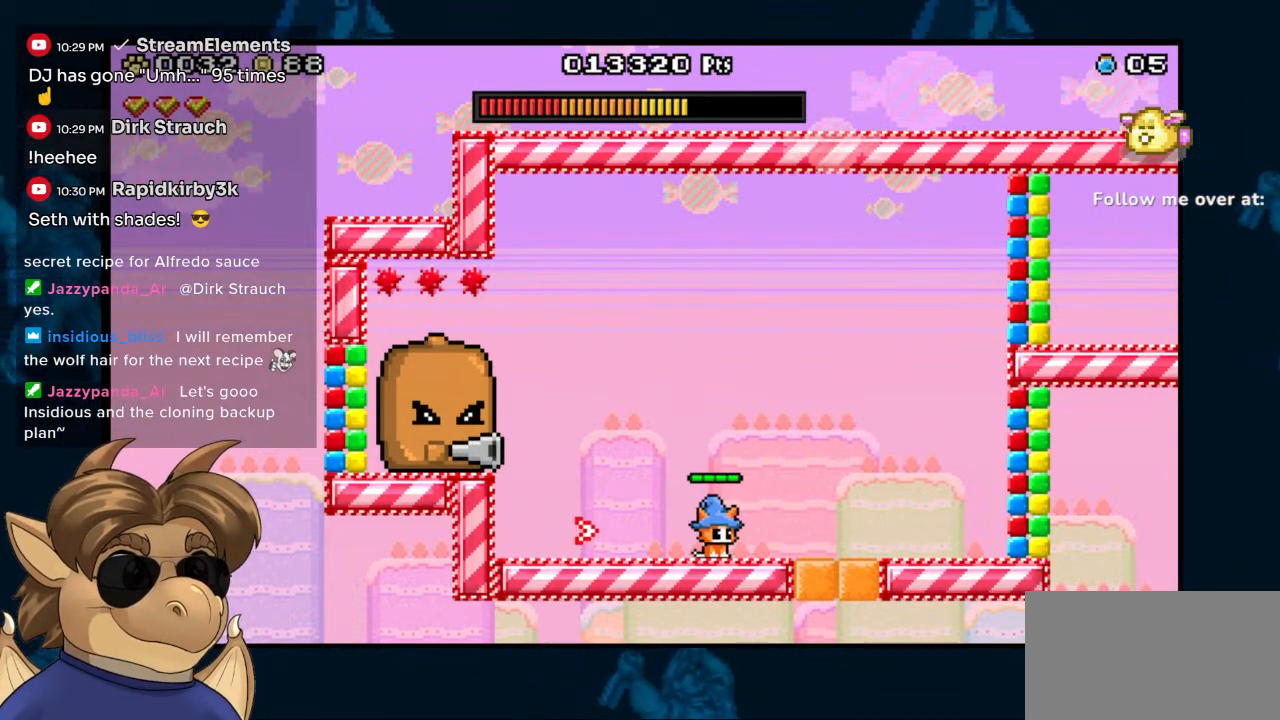
{"dt_ms": 500, "buttons": [], "left_stick": "center", "right_stick": "center", "events": [[50, "DPAD_RIGHT", "down"], [150, "B", "down"], [183, "DPAD_RIGHT", "up"], [233, "DPAD_LEFT", "down"], [317, "Y", "down"], [367, "DPAD_LEFT", "up"], [433, "Y", "up"], [450, "B", "up"]]}
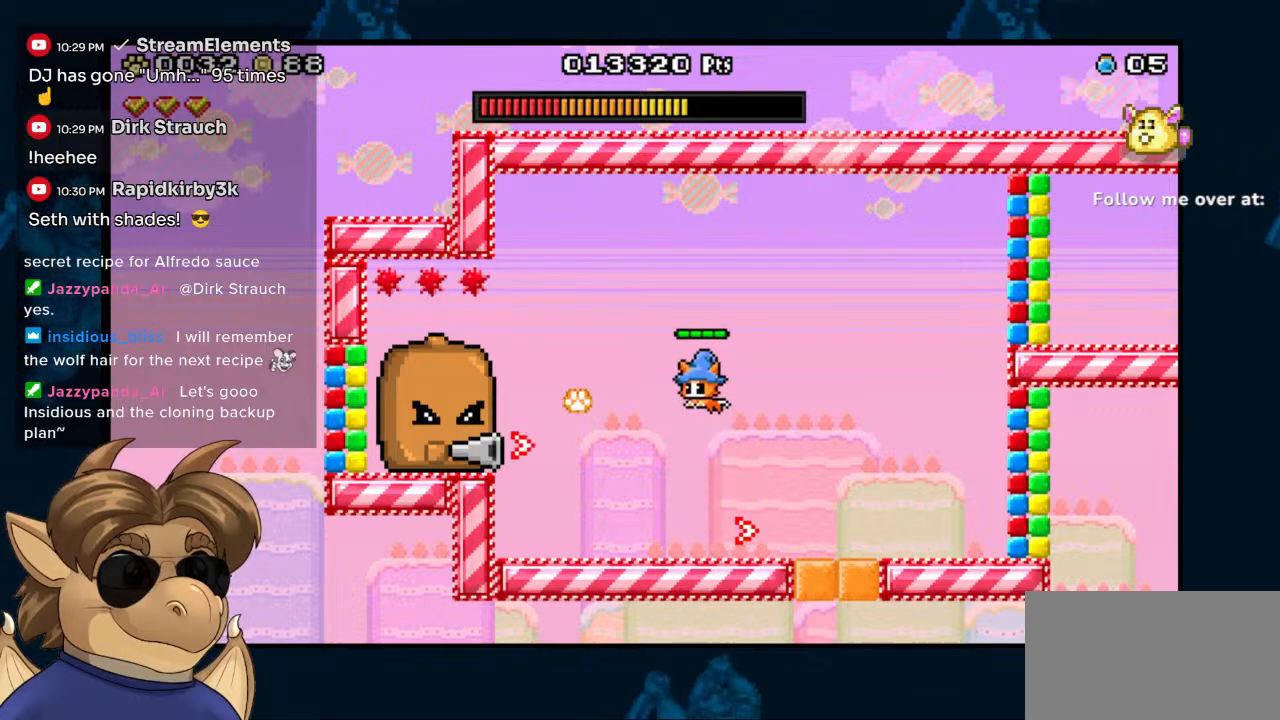
{"dt_ms": 500, "buttons": [], "left_stick": "center", "right_stick": "center", "events": [[33, "Y", "down"], [100, "Y", "up"], [150, "Y", "down"], [233, "Y", "up"]]}
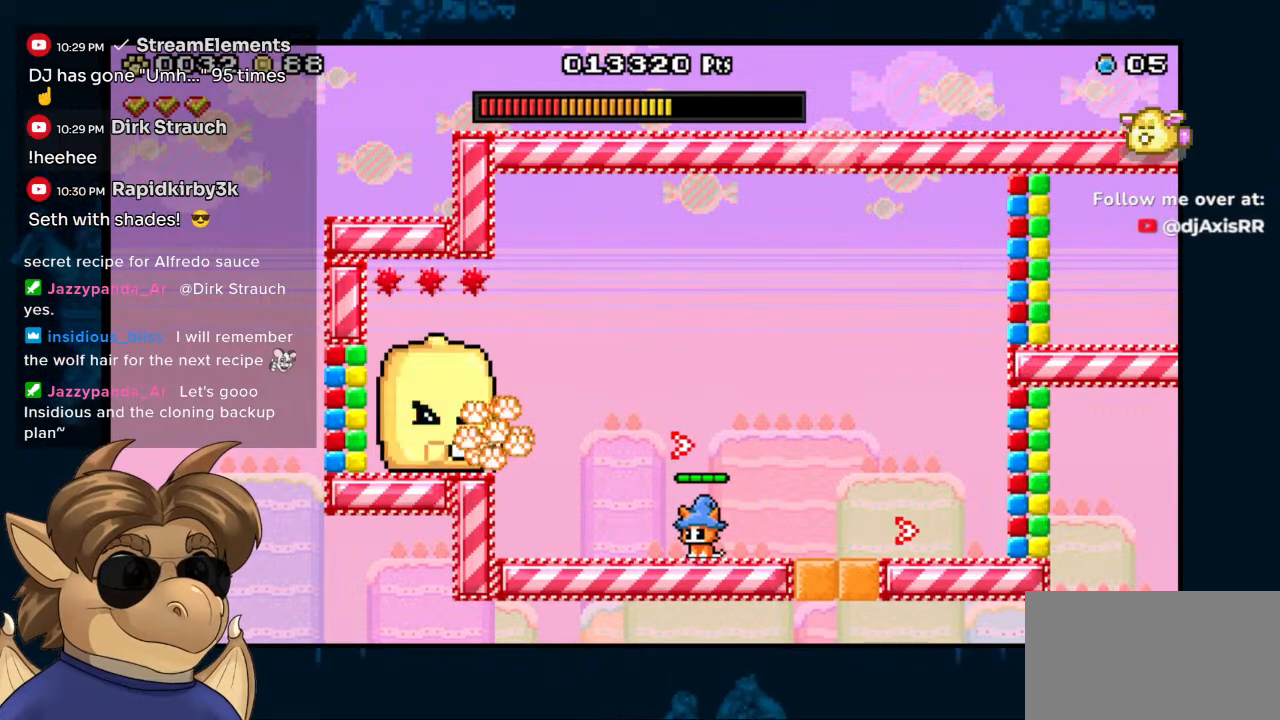
{"dt_ms": 500, "buttons": ["B", "Y"], "left_stick": "center", "right_stick": "center", "events": [[317, "B", "down"], [500, "Y", "down"]]}
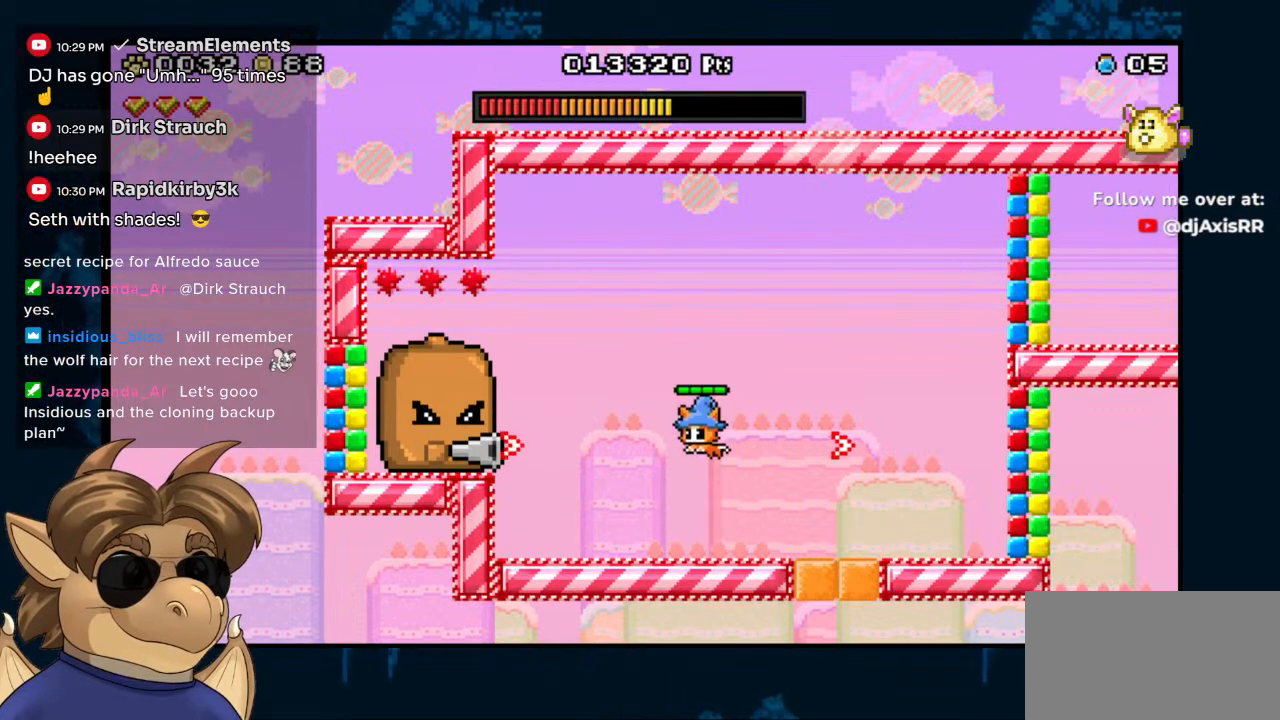
{"dt_ms": 500, "buttons": [], "left_stick": "center", "right_stick": "center", "events": [[100, "Y", "up"], [117, "B", "up"], [200, "Y", "down"], [233, "Y", "up"], [317, "DPAD_RIGHT", "down"], [417, "DPAD_RIGHT", "up"]]}
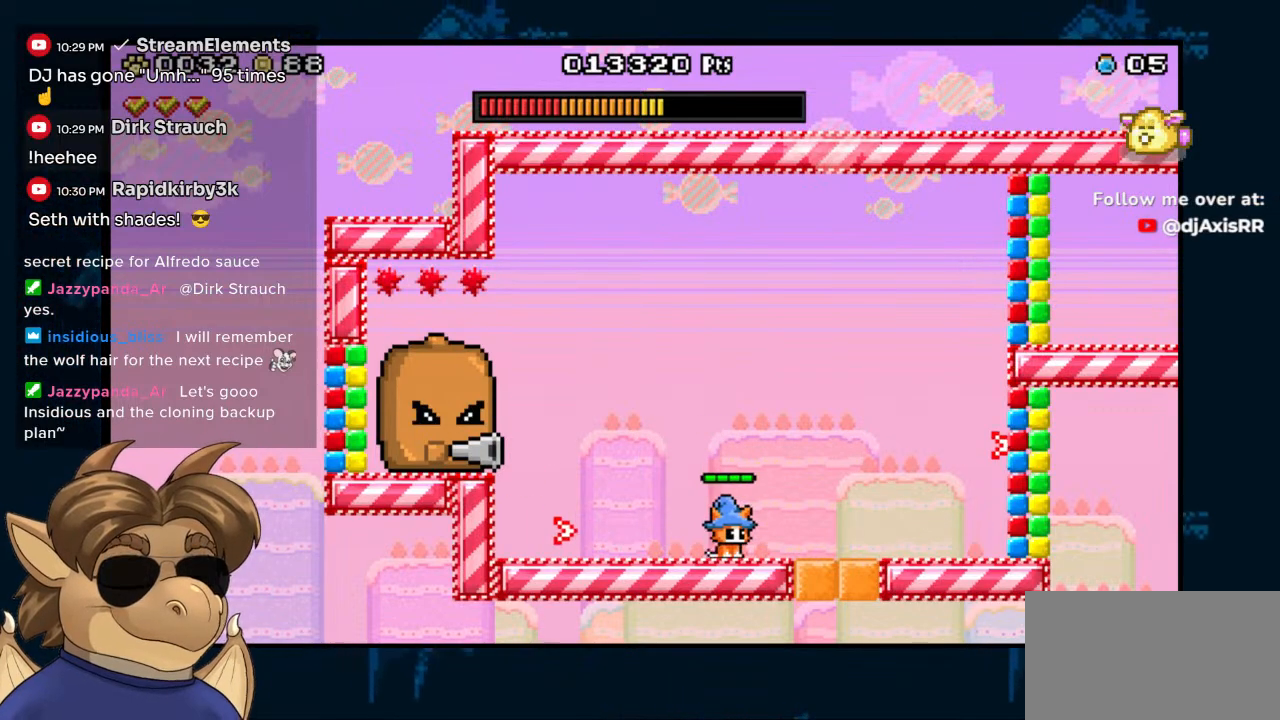
{"dt_ms": 500, "buttons": ["Y"], "left_stick": "center", "right_stick": "center", "events": [[117, "B", "down"], [233, "DPAD_LEFT", "down"], [267, "Y", "down"], [367, "Y", "up"], [400, "B", "up"], [400, "DPAD_LEFT", "up"], [433, "Y", "down"]]}
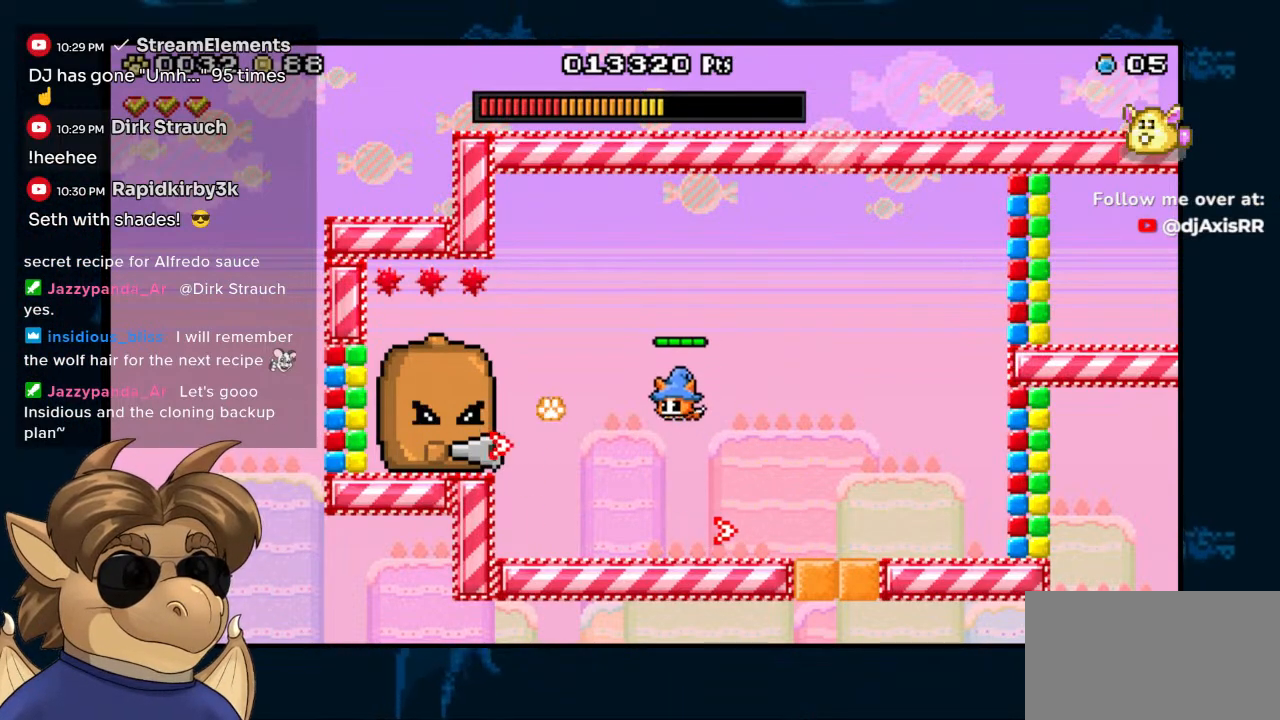
{"dt_ms": 500, "buttons": ["DPAD_RIGHT"], "left_stick": "center", "right_stick": "center", "events": [[50, "Y", "up"], [117, "B", "down"], [150, "Y", "down"], [200, "B", "up"], [233, "Y", "up"], [367, "DPAD_RIGHT", "down"]]}
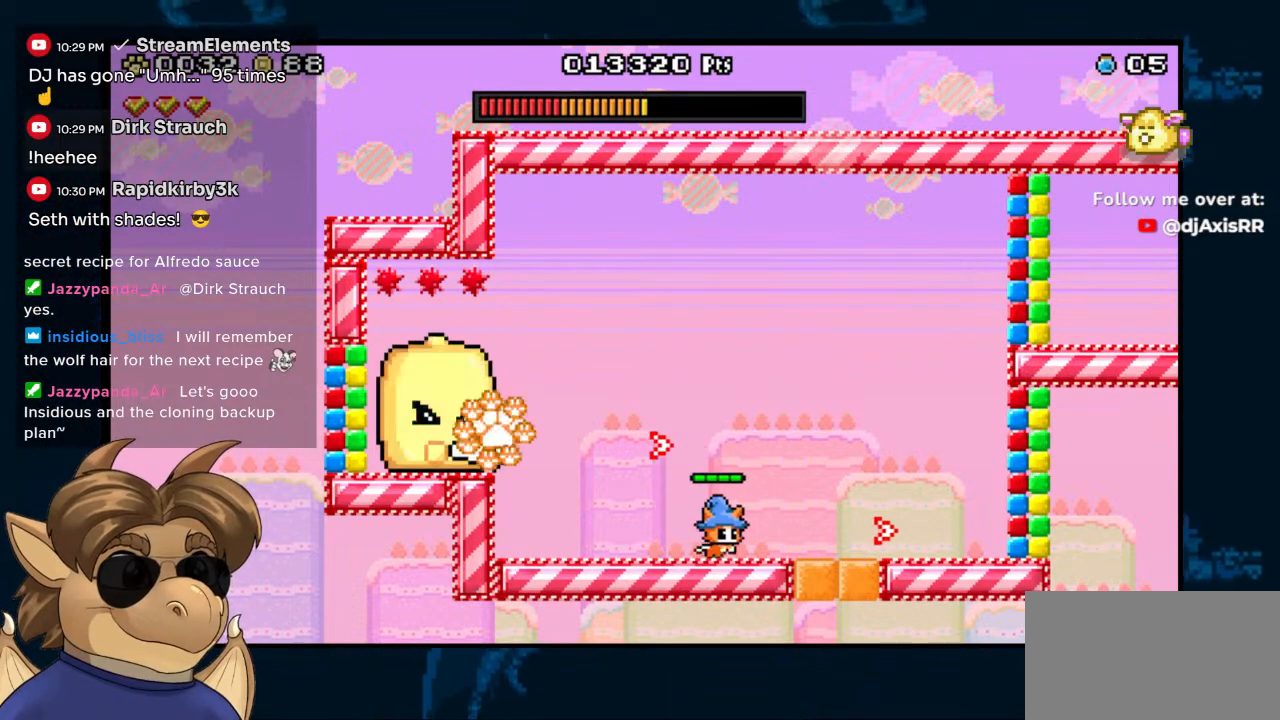
{"dt_ms": 500, "buttons": [], "left_stick": "center", "right_stick": "center", "events": [[17, "DPAD_RIGHT", "up"], [283, "DPAD_LEFT", "down"], [333, "DPAD_LEFT", "up"]]}
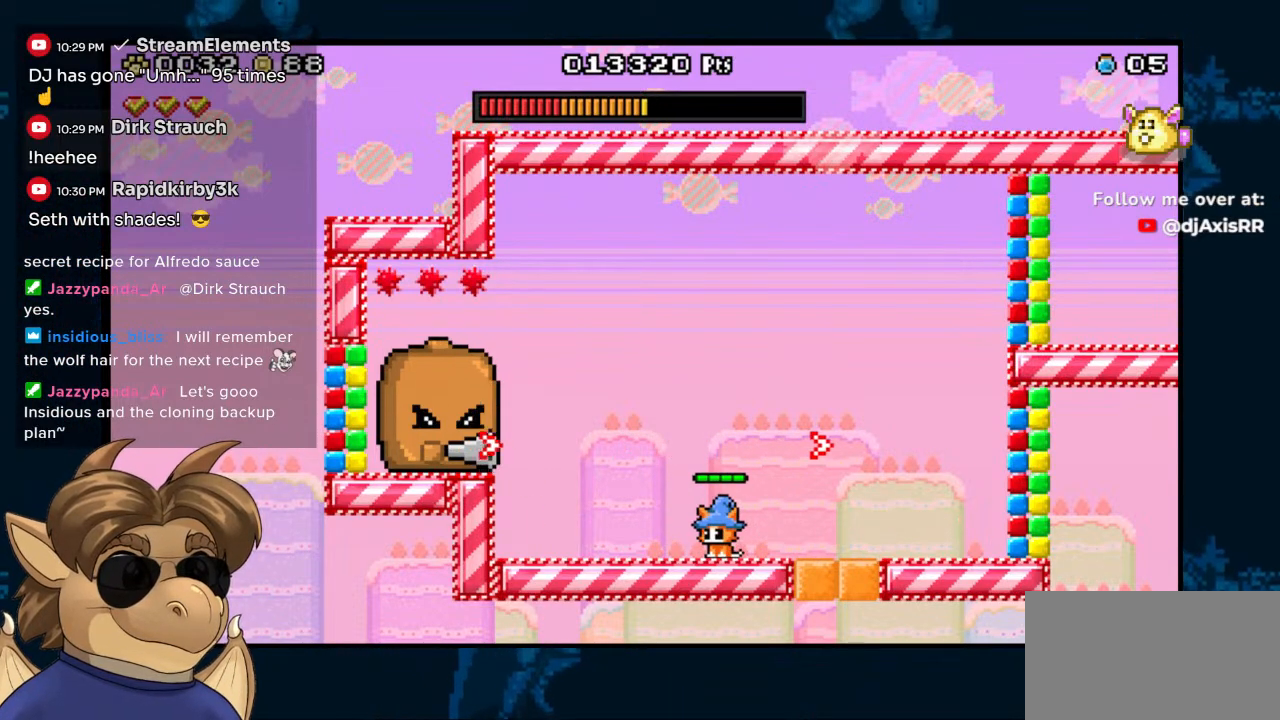
{"dt_ms": 500, "buttons": ["B", "Y", "DPAD_LEFT"], "left_stick": "center", "right_stick": "center", "events": [[250, "B", "down"], [400, "Y", "down"], [467, "DPAD_LEFT", "down"]]}
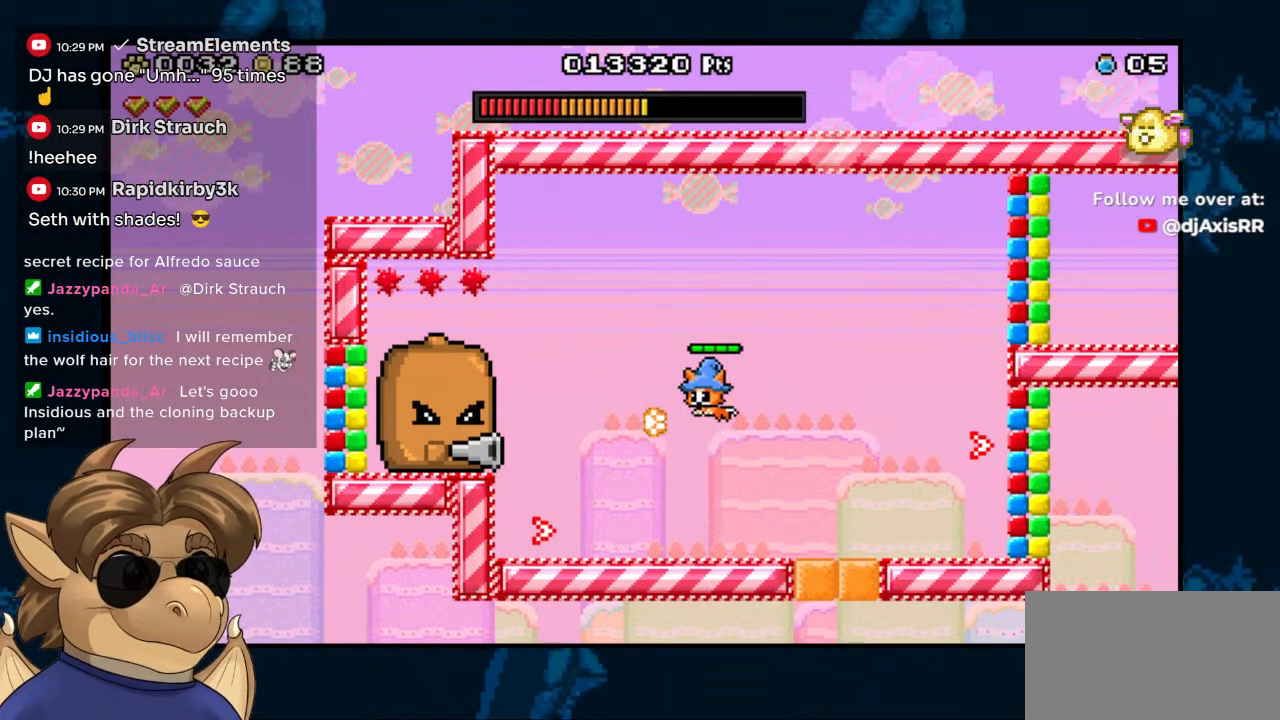
{"dt_ms": 1000, "buttons": ["DPAD_RIGHT"], "left_stick": "center", "right_stick": "center"}
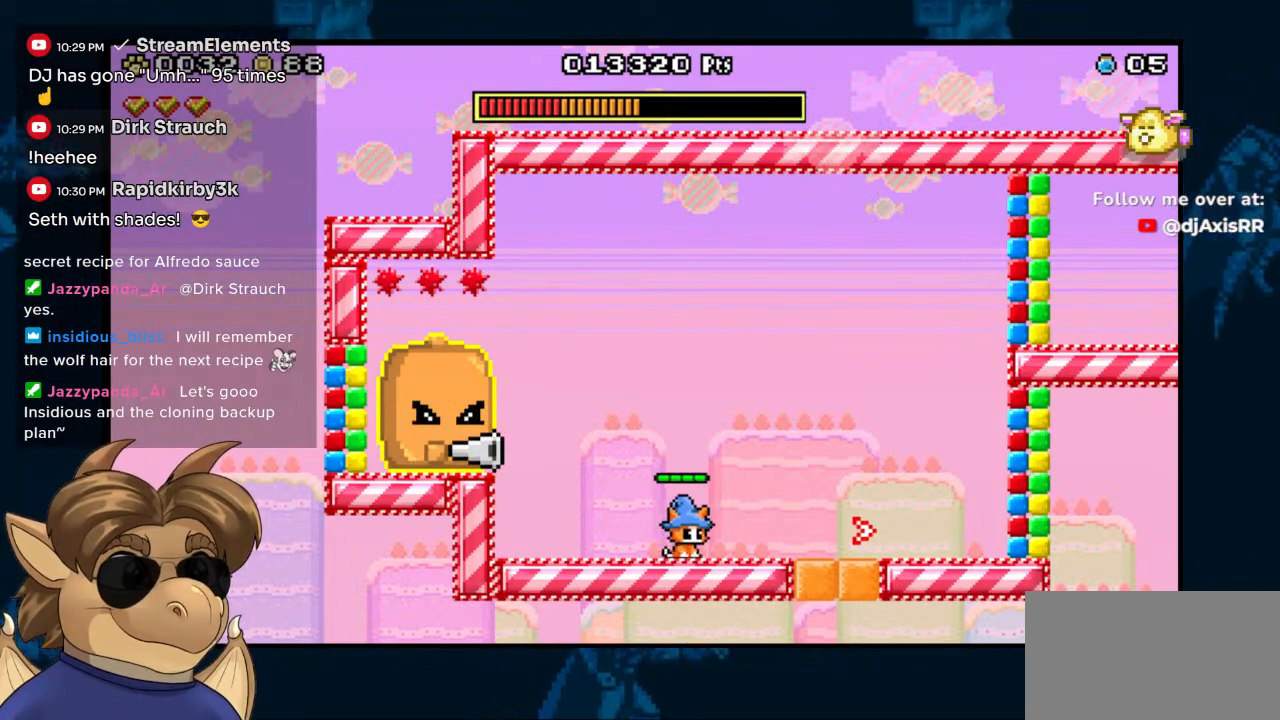
{"dt_ms": 500, "buttons": ["DPAD_RIGHT"], "left_stick": "center", "right_stick": "center", "events": [[67, "B", "down"], [167, "B", "up"]]}
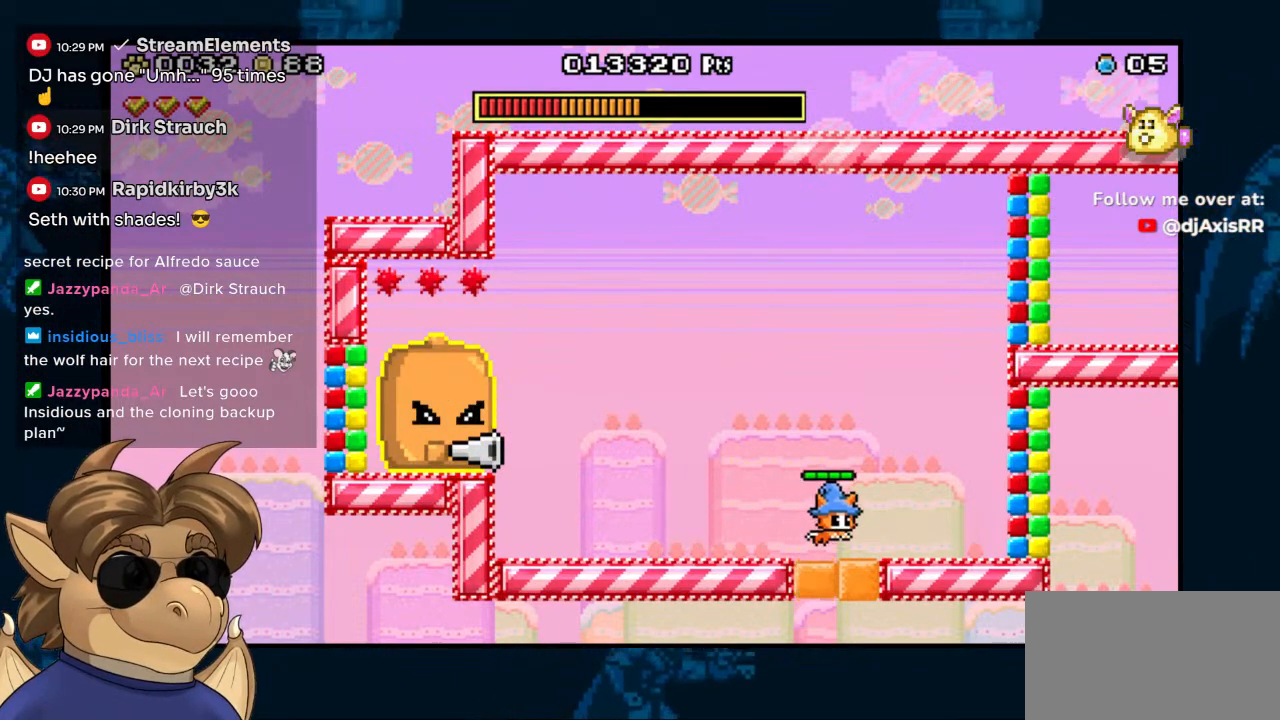
{"dt_ms": 500, "buttons": [], "left_stick": "center", "right_stick": "center", "events": [[67, "DPAD_RIGHT", "up"], [217, "DPAD_LEFT", "down"], [367, "DPAD_LEFT", "up"]]}
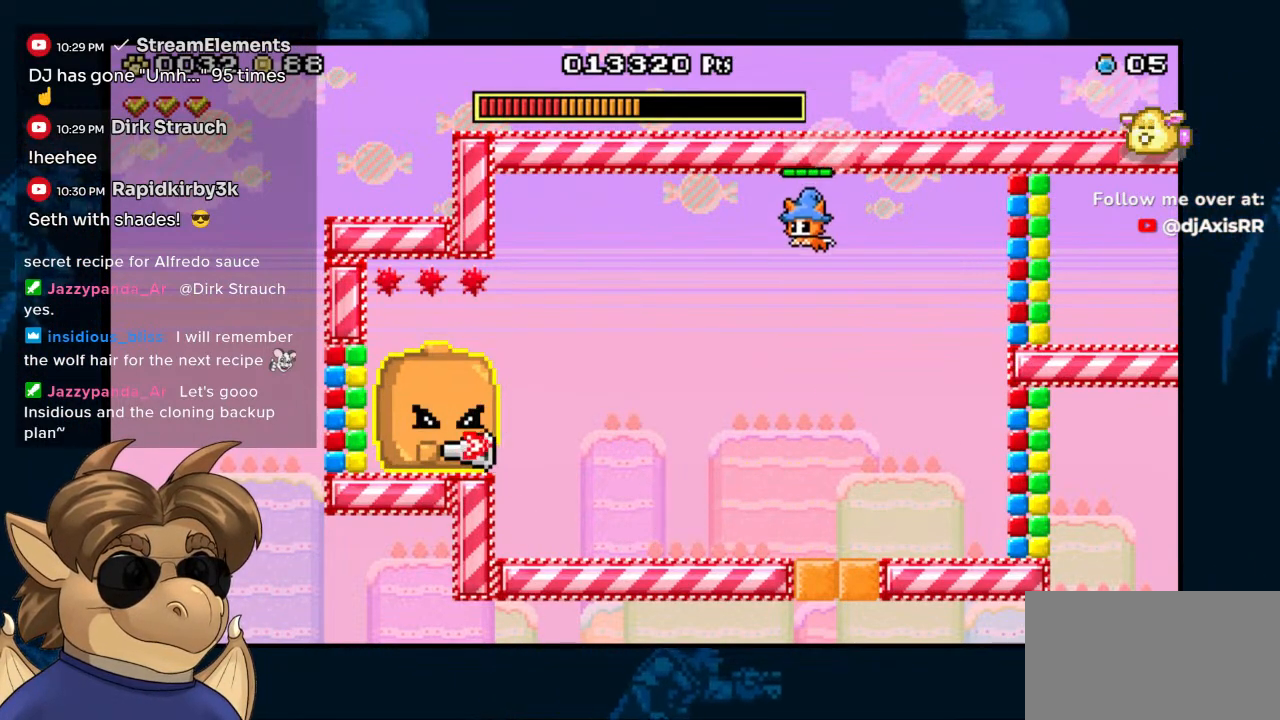
{"dt_ms": 500, "buttons": [], "left_stick": "center", "right_stick": "center", "events": []}
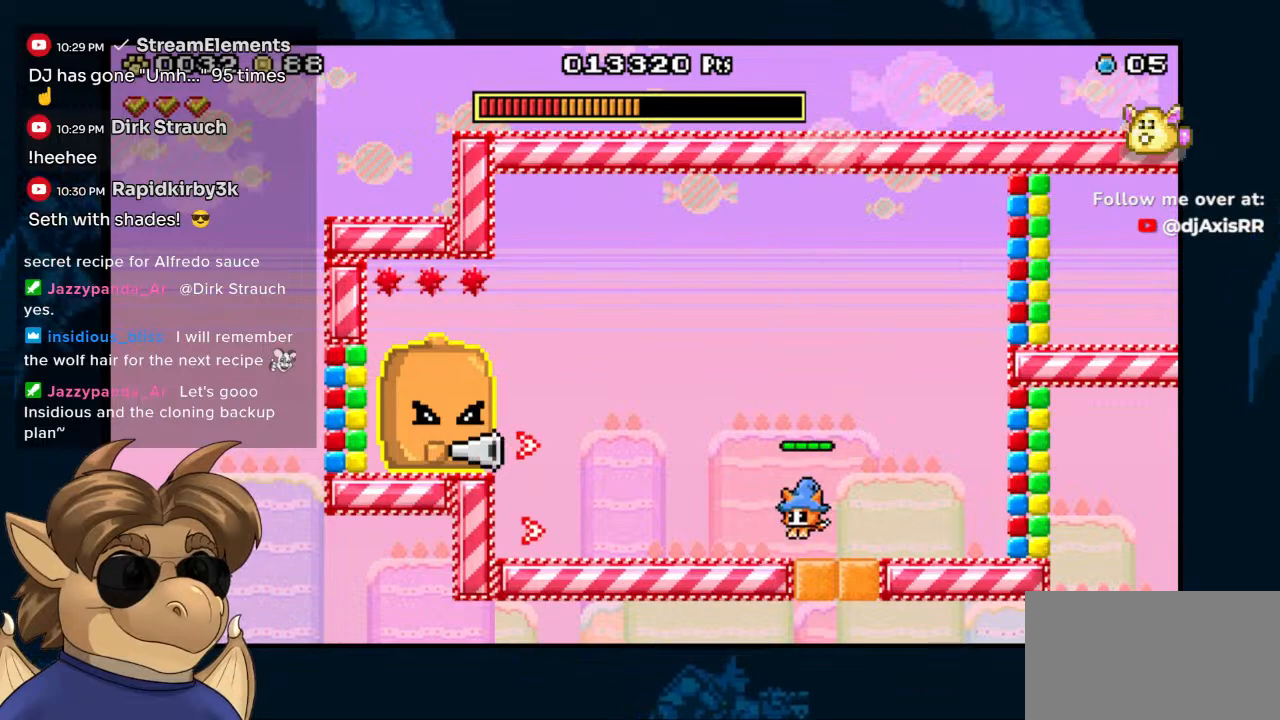
{"dt_ms": 500, "buttons": ["B", "DPAD_LEFT"], "left_stick": "center", "right_stick": "center", "events": [[283, "DPAD_LEFT", "down"], [483, "B", "down"]]}
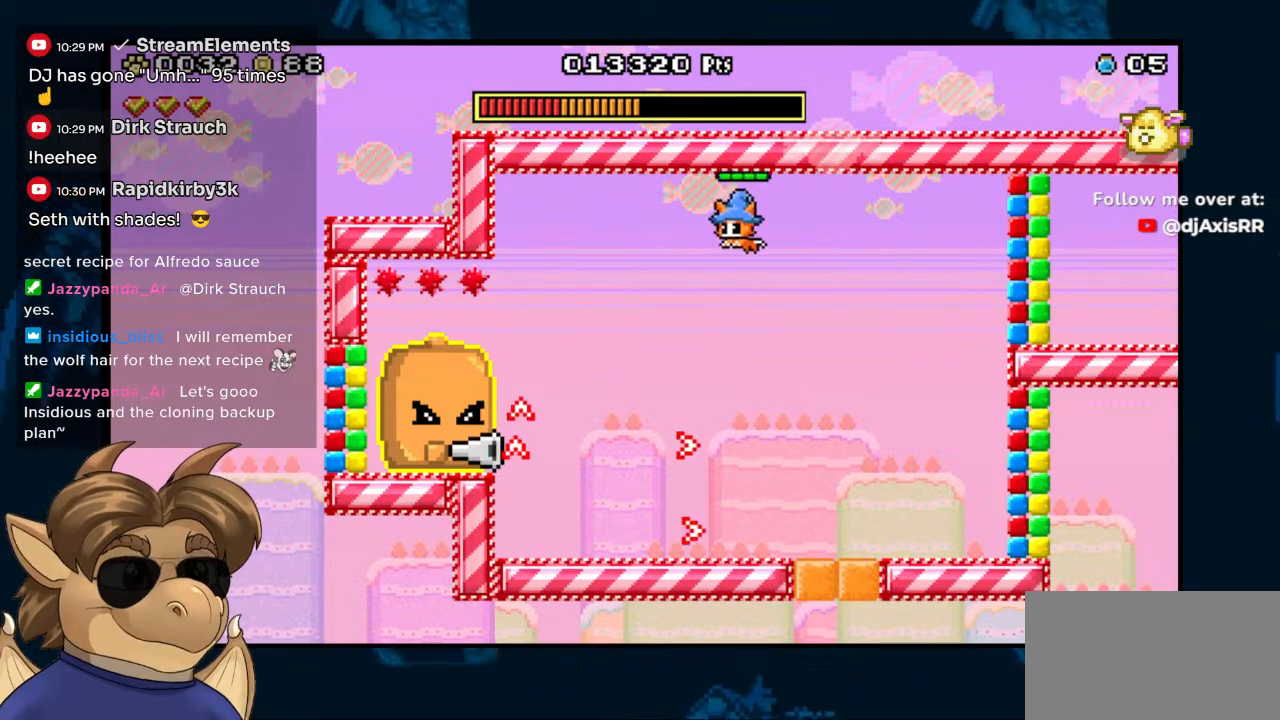
{"dt_ms": 500, "buttons": ["DPAD_RIGHT"], "left_stick": "center", "right_stick": "center", "events": [[217, "DPAD_LEFT", "up"], [350, "DPAD_RIGHT", "down"], [400, "B", "up"]]}
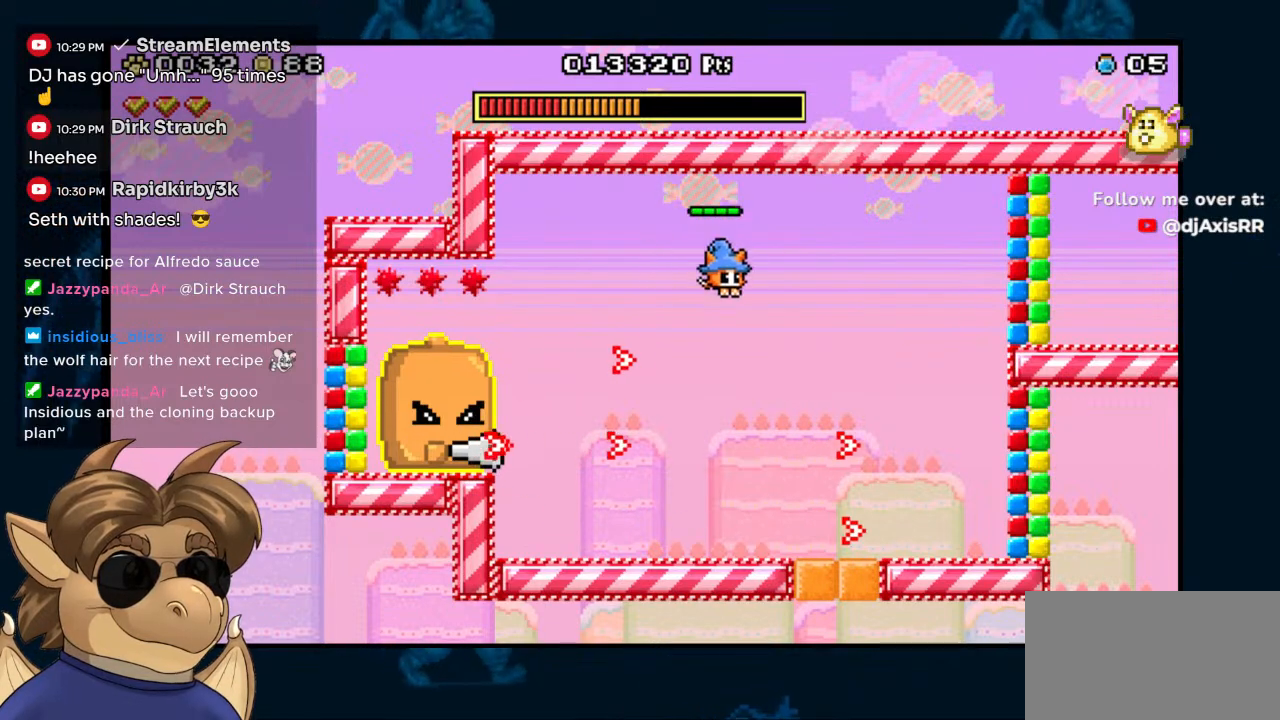
{"dt_ms": 500, "buttons": ["DPAD_RIGHT"], "left_stick": "center", "right_stick": "center", "events": []}